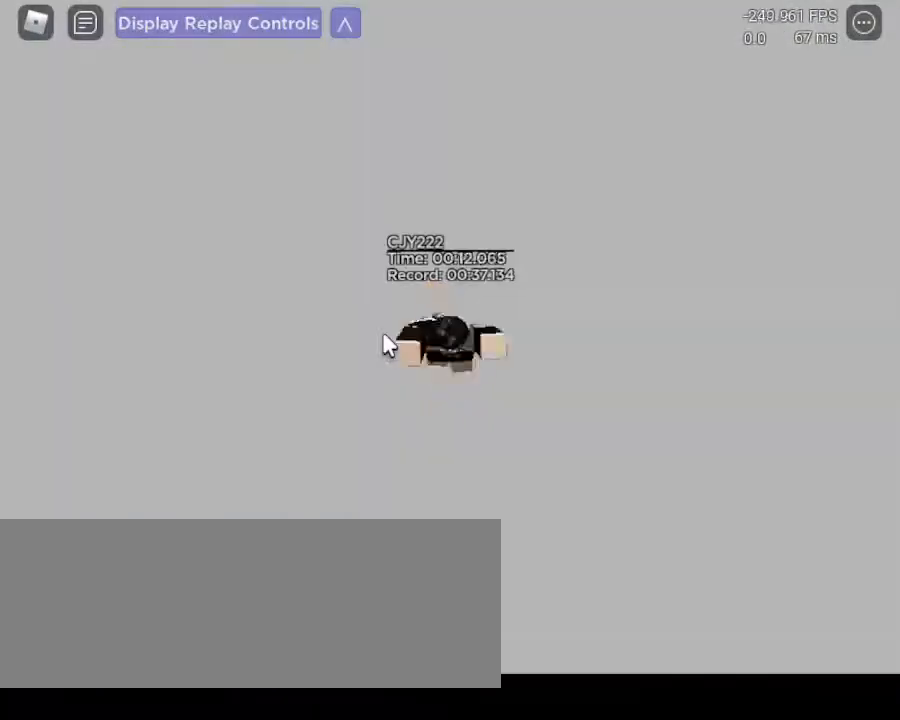
Gameplay with keyboard and mouse; each line is a JSON object with the keys and mouse buttons held at the frame after it. "events" lists presses ("down") and releases ("up") of ".", "/", "0", "1", "2", "3", "4", "5", "6", "7", "8", "9", "a", "alt_l", "alt_r", "b", "backslash", "backspace", "c", "caps_lock", "comma", "ctrl_l", "ctrl_r", "d", "down", "e", "equals", "escape", "f", "f1", "f10", "f11", "f12", "f2", "f3", "f4", "f5", "f6", "f7", "f8", "f9", "g", "h", "i", "j", "k", "l", "lbracket", "left", "m", "minus", "n", "num0", "num1", "num2", "num3", "num4", "num5", "num6", "num7", "num8", "num9", "o", "p", "q", "quote", "r", "rbracket", "return", "right", "s", "semicolon", "shift_l", "shift_r", "space", "super", "t", "tab", "tilde", "u", "up", "v", "w", "x", "y", "z" and "mouse_mb4" between this image and that frame as [ms after this image, input, new state], when the widget could be followed in between. "mouse_mb4" = the "mb4" button of the "mouse" list. No other keys are recorded. Mouse movement is not recorded.
{"keys": [], "mouse": [], "events": []}
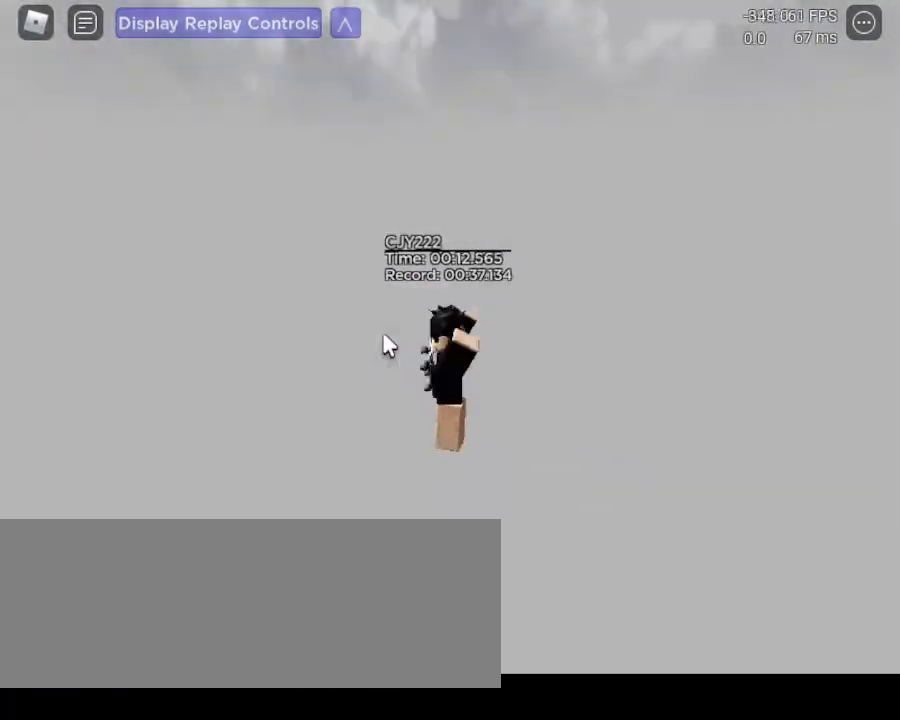
{"keys": [], "mouse": [], "events": []}
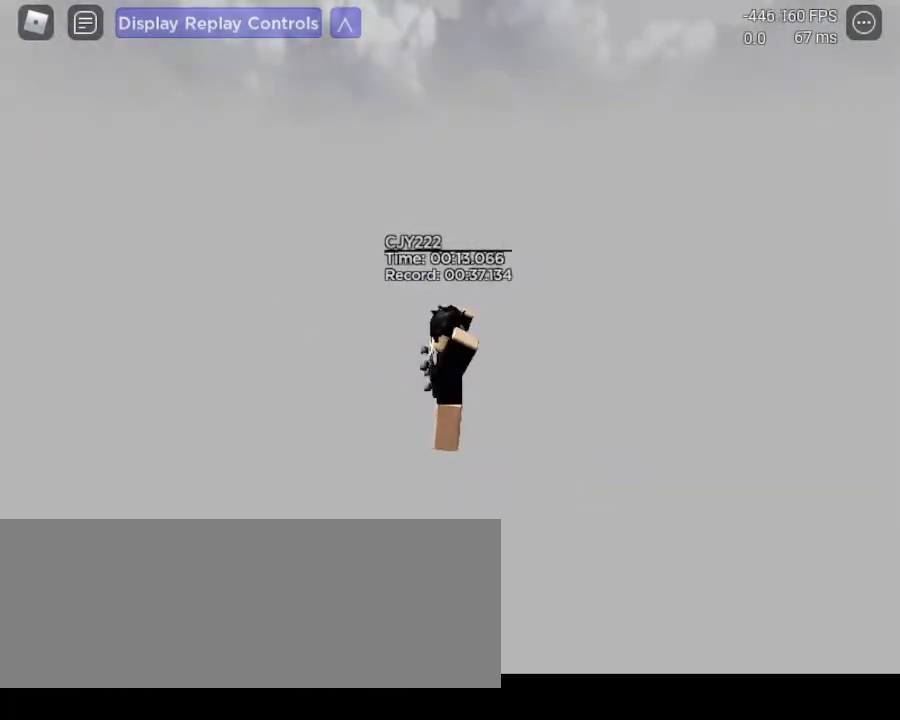
{"keys": [], "mouse": [], "events": []}
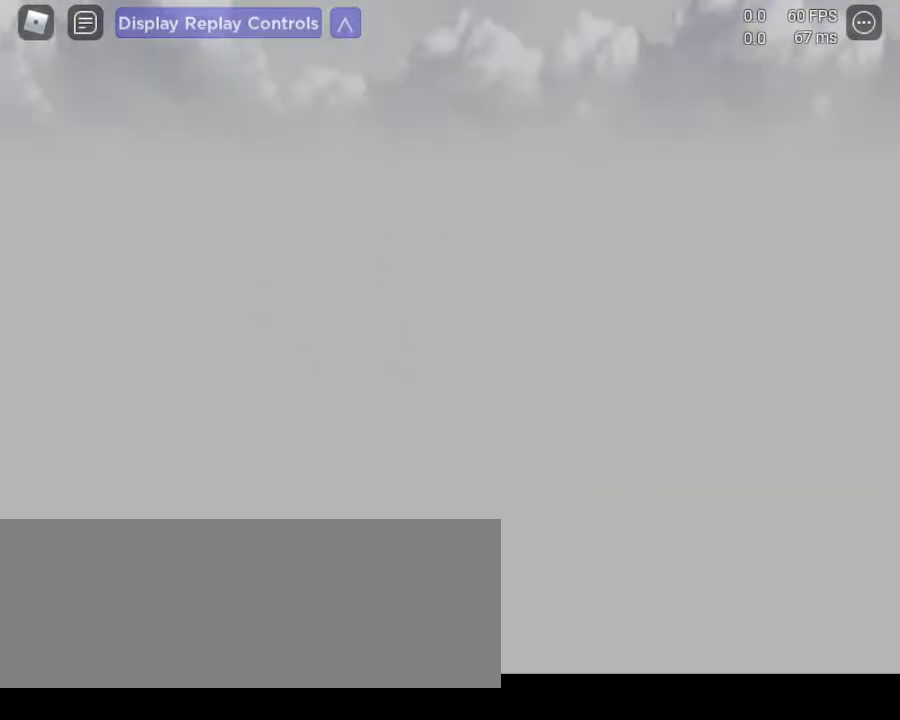
{"keys": [], "mouse": [], "events": []}
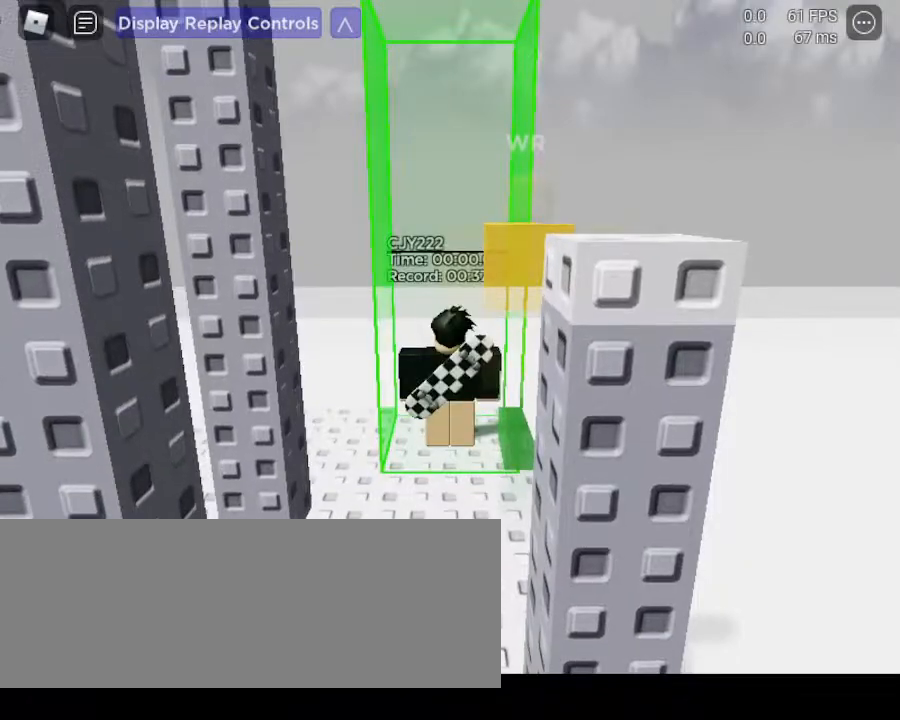
{"keys": [], "mouse": [], "events": []}
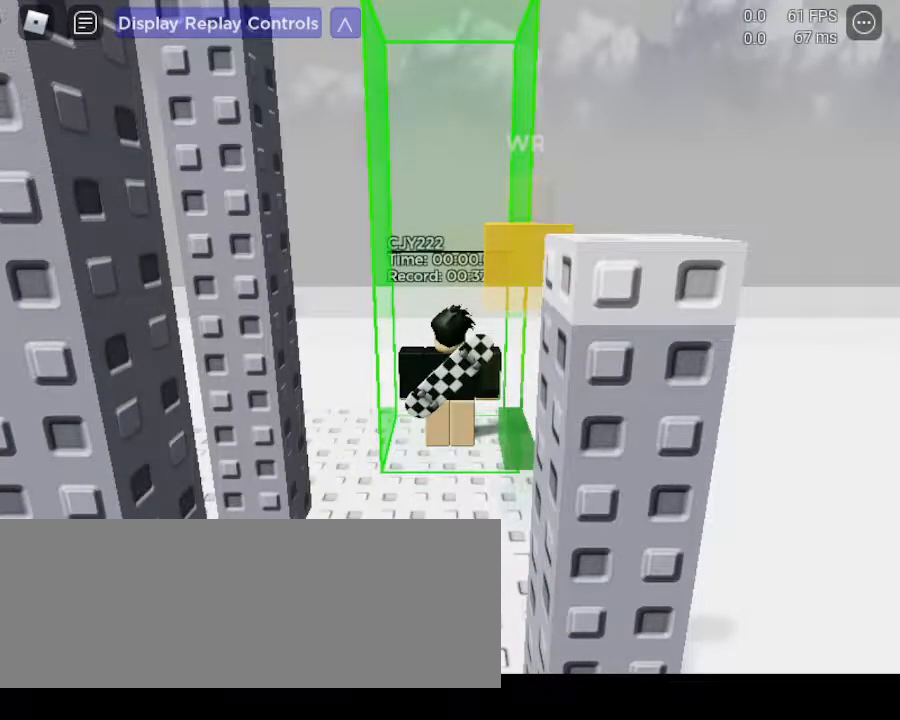
{"keys": [], "mouse": [], "events": []}
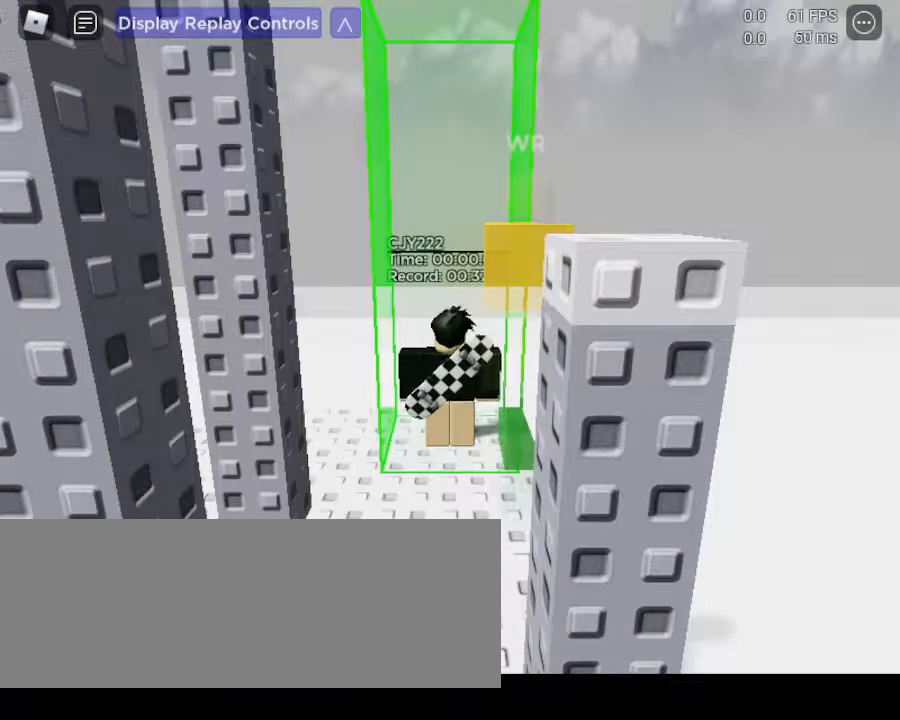
{"keys": [], "mouse": [], "events": []}
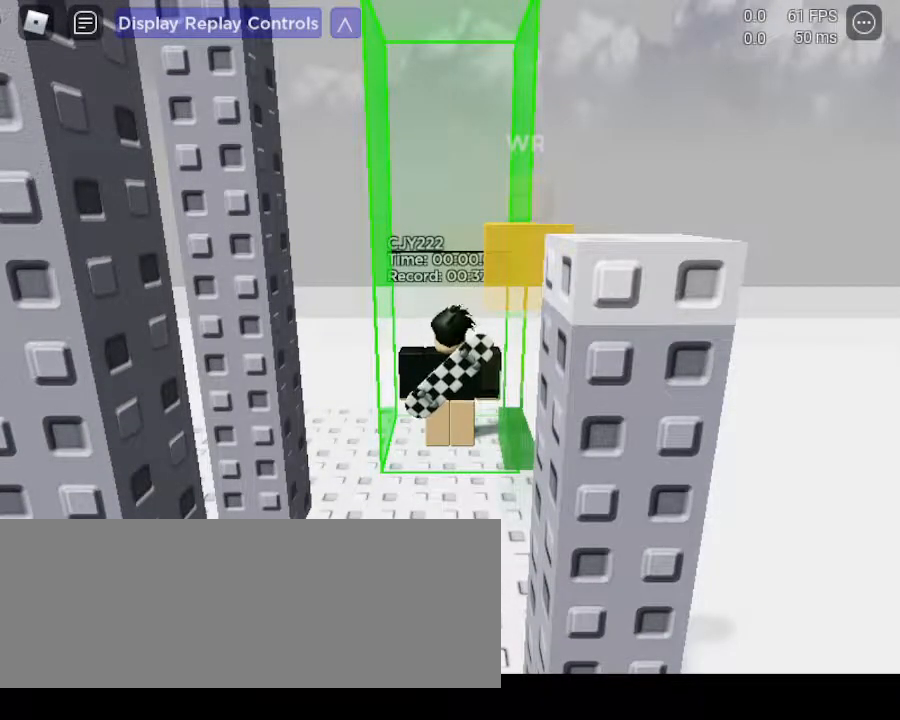
{"keys": ["shift_l"], "mouse": [], "events": [[433, "shift_l", "down"]]}
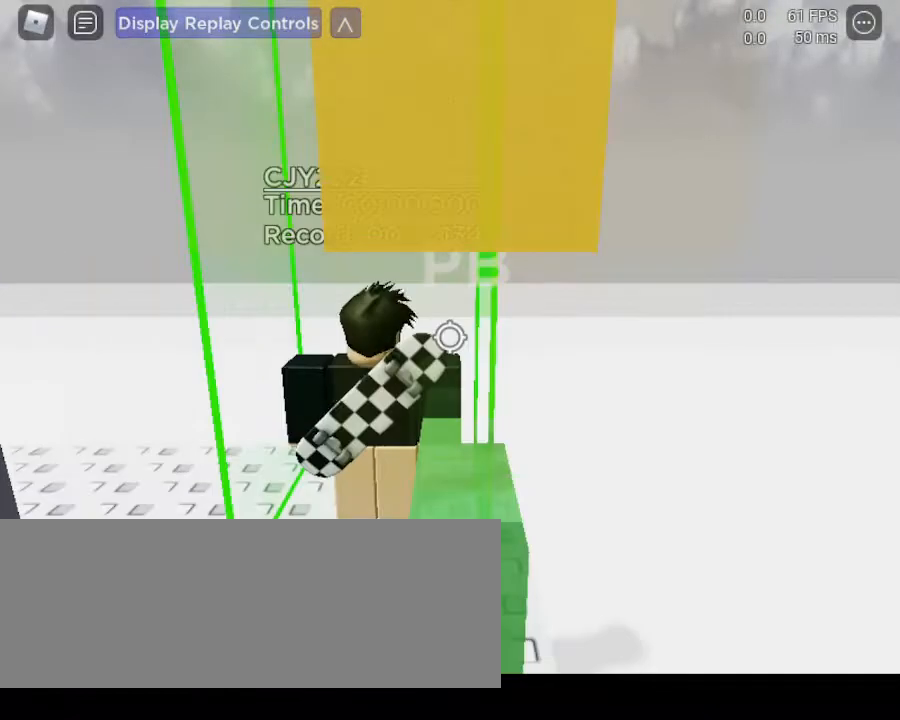
{"keys": [], "mouse": [], "events": [[33, "shift_l", "up"], [367, "w", "down"], [400, "w", "up"]]}